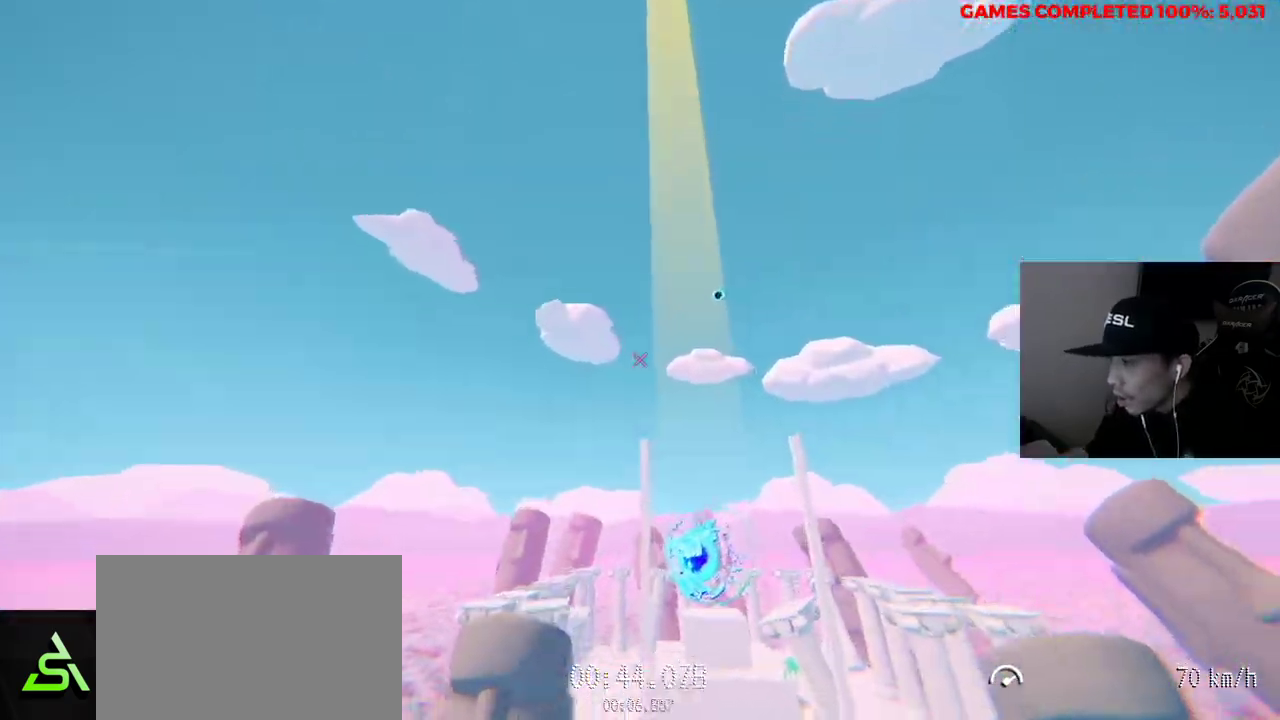
Gameplay with keyboard and mouse; each line is a JSON object with the keys and mouse buttons held at the frame after it. "events" lists presses ("down") and releases ("up") of "1", "2", "3", "4", "5", "a", "alt", "c", "ctrl", "d", "e", "f", "q", "r", "s", "shift", "space", "tab", "v", "w", "x", "z", "mouse_left", "mouse_middle", "mouse_right", "mouse_wheel_up" and "mouse_wheel_down" between this image and that frame as [ms after this image, input, new state], when the widget could be followed in between. "mouse_left", "mouse_middle", "mouse_right", "mouse_wheel_up", "mouse_wheel_down" = the "left", "middle", "right", "wheel_up", "wheel_down" buttons of the "mouse" list. No other keys are recorded. Not read: mouse_move.
{"keys": ["w"], "mouse": ["left"], "events": [[433, "mouse_left", "down"]]}
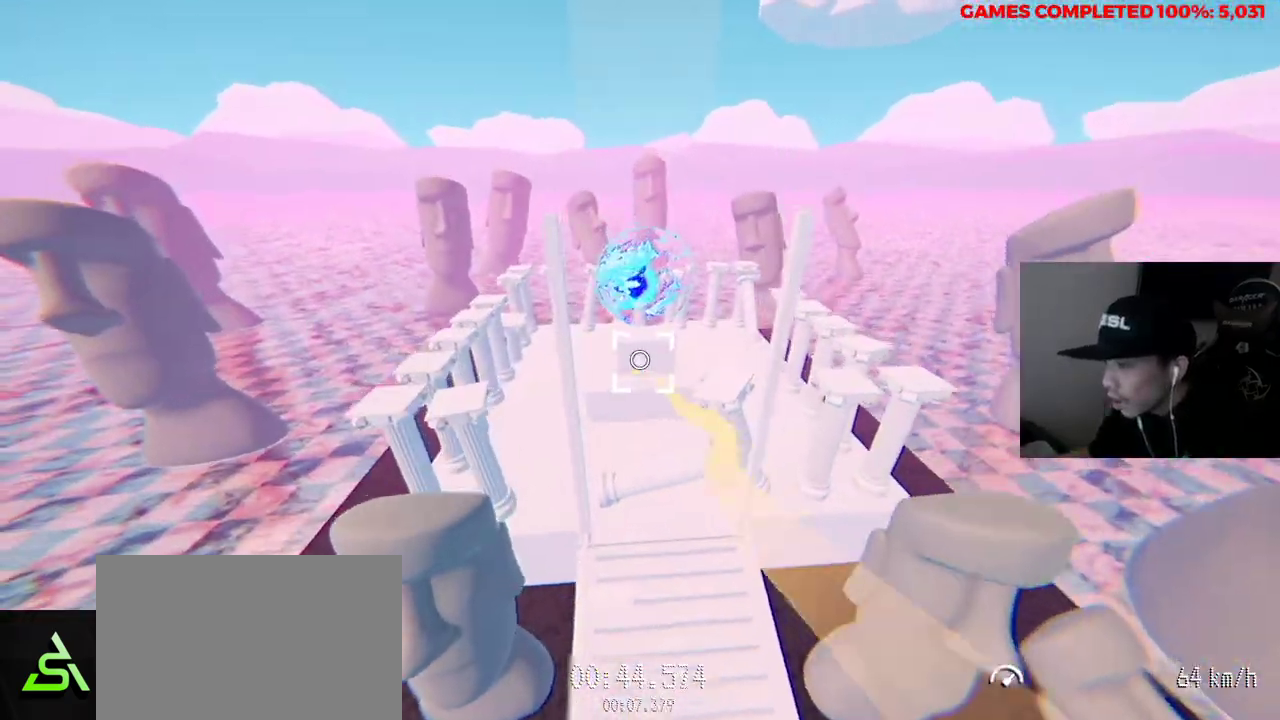
{"keys": [], "mouse": ["left"], "events": [[450, "w", "up"]]}
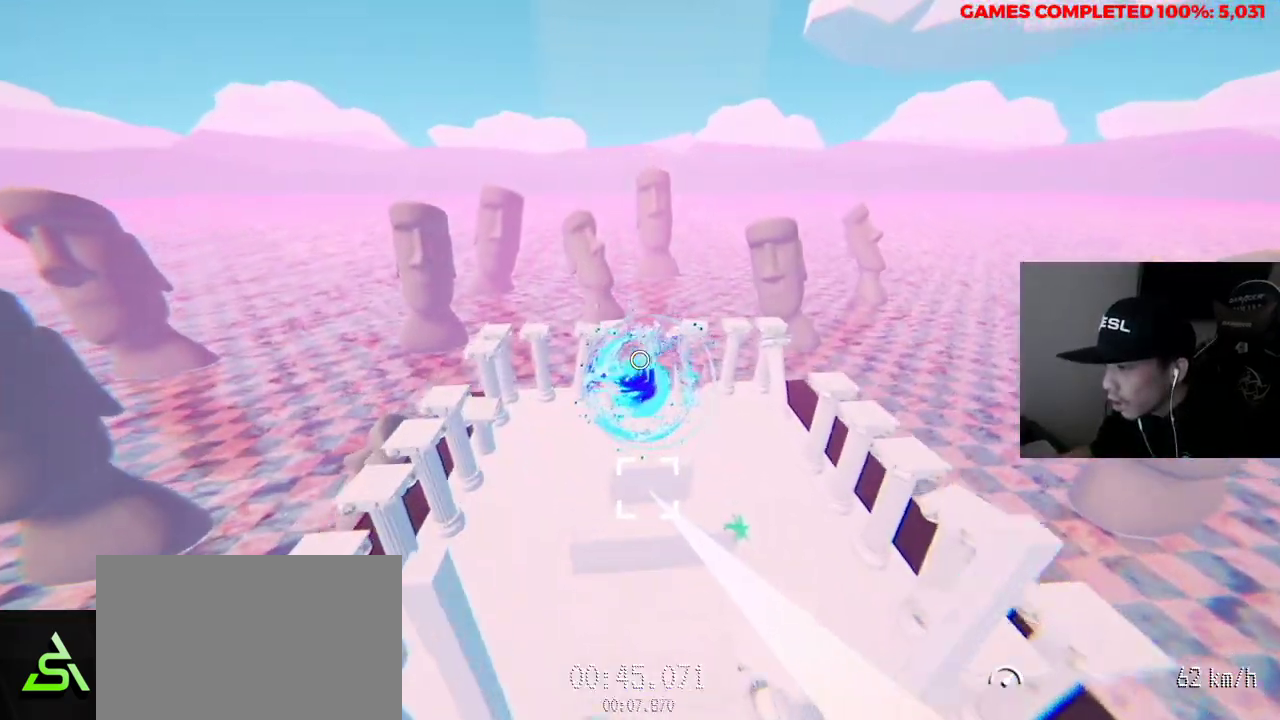
{"keys": ["s"], "mouse": ["left"], "events": [[133, "s", "down"]]}
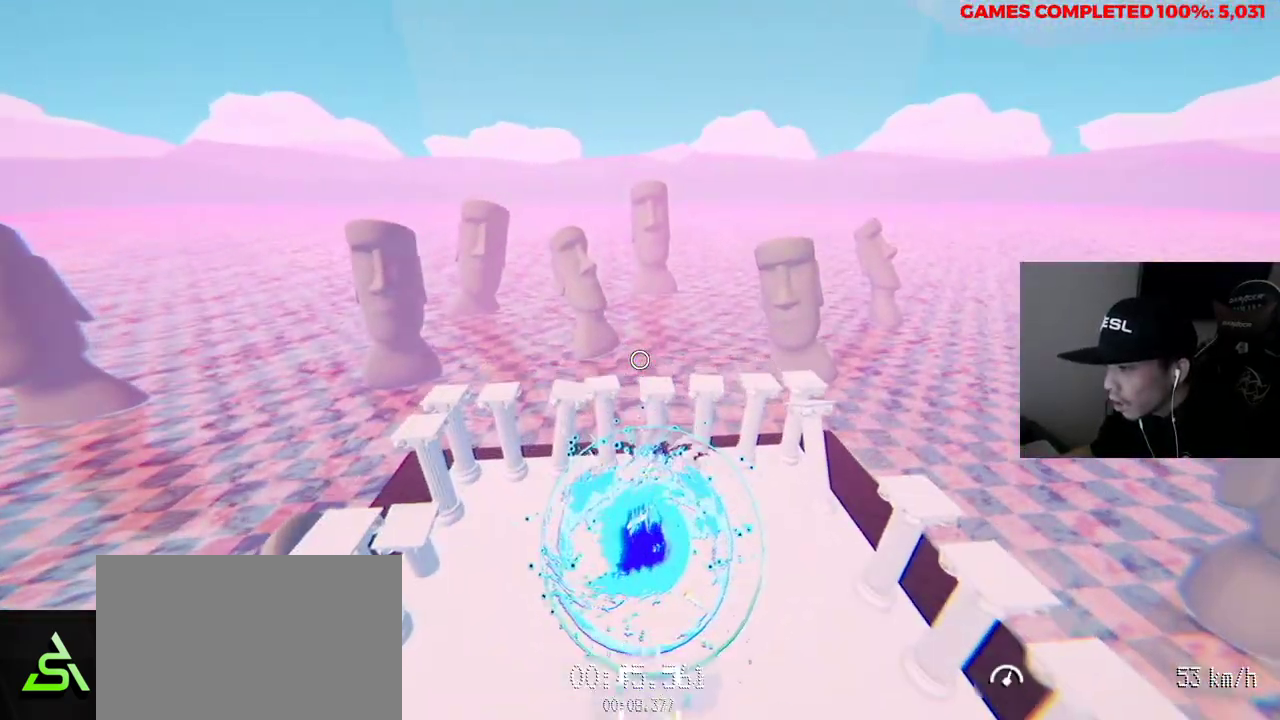
{"keys": ["w"], "mouse": ["left"], "events": [[83, "d", "down"], [183, "s", "up"], [217, "mouse_left", "up"], [267, "w", "down"], [500, "d", "up"], [500, "mouse_left", "down"]]}
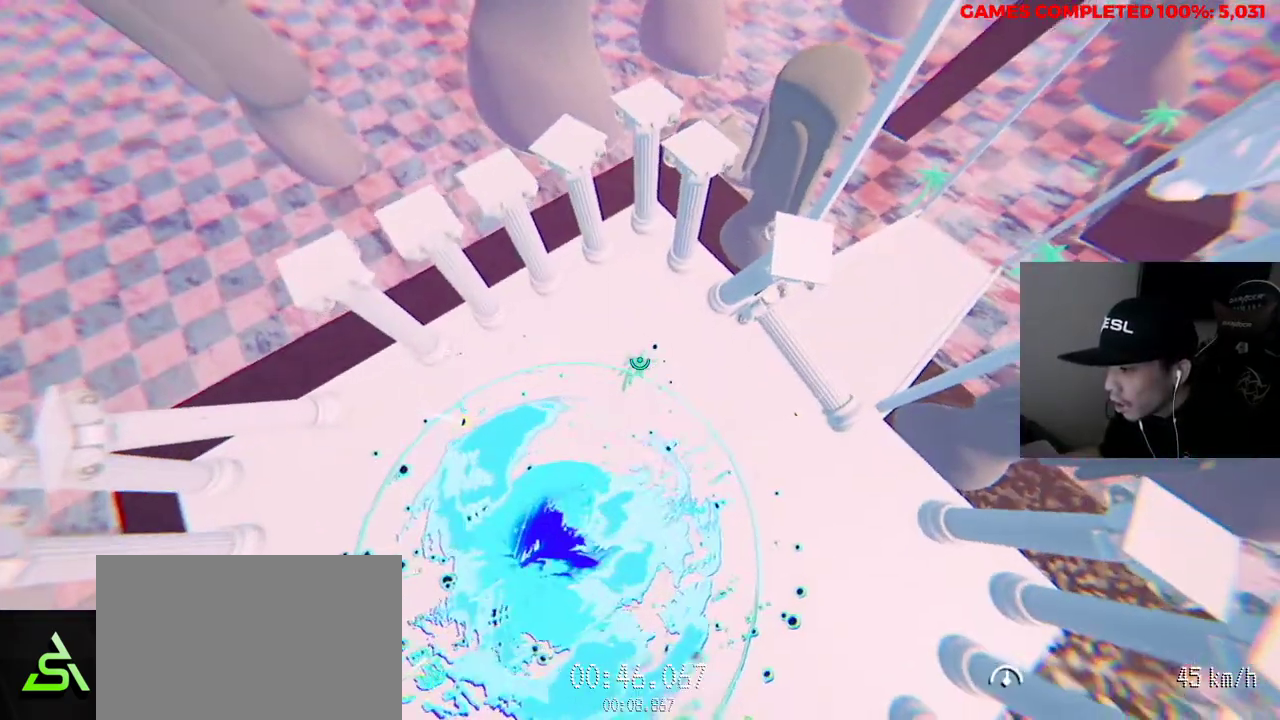
{"keys": ["d", "w"], "mouse": ["left"], "events": [[83, "d", "down"]]}
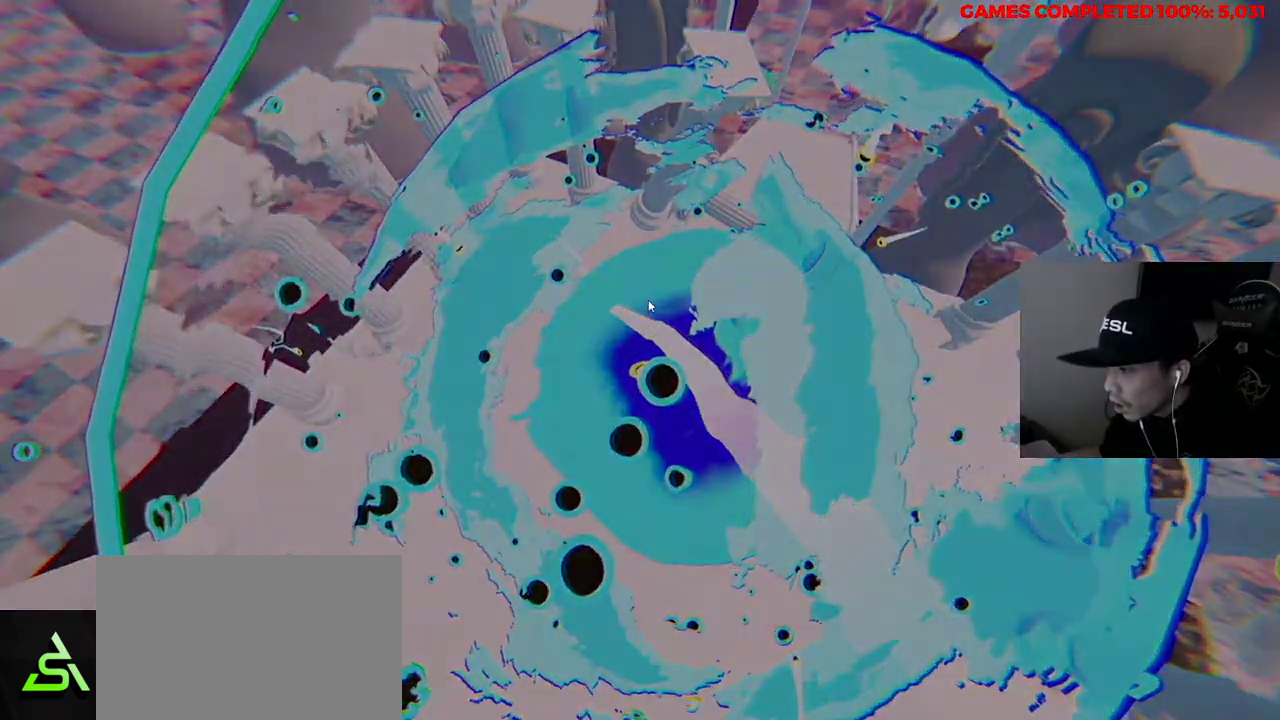
{"keys": [], "mouse": [], "events": [[50, "mouse_left", "up"], [133, "d", "up"], [133, "w", "up"]]}
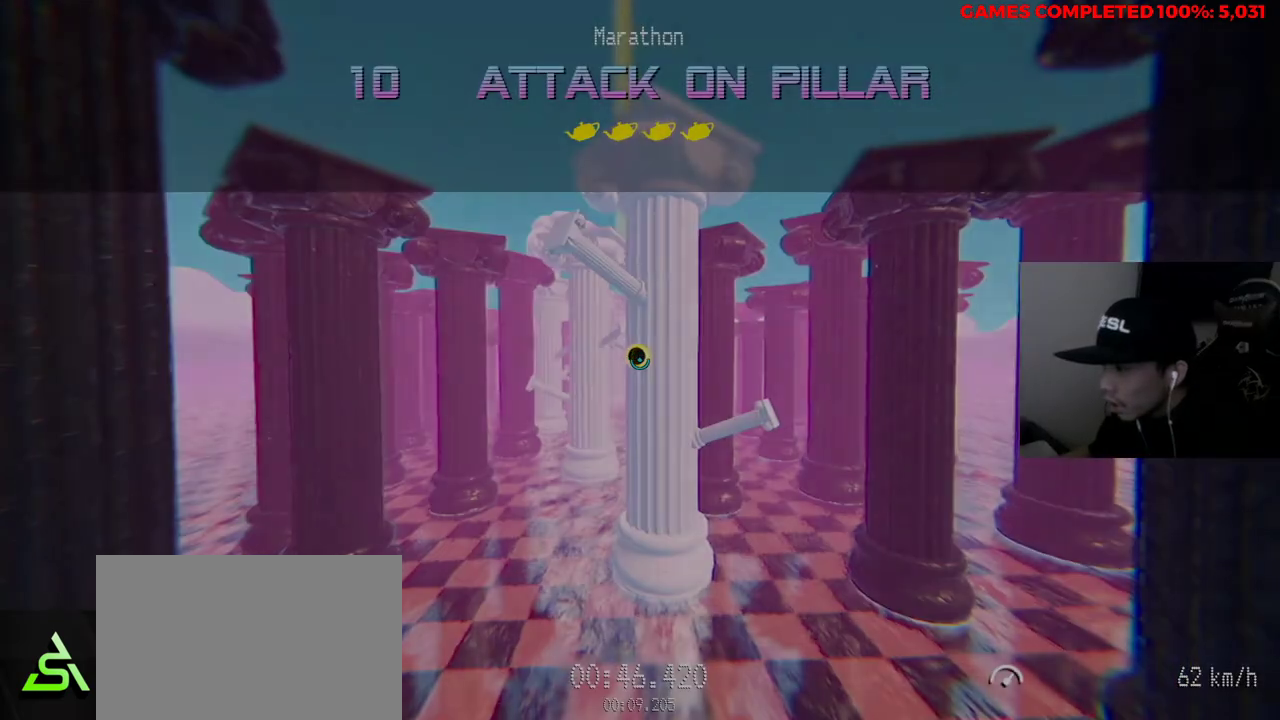
{"keys": ["w"], "mouse": [], "events": [[433, "w", "down"]]}
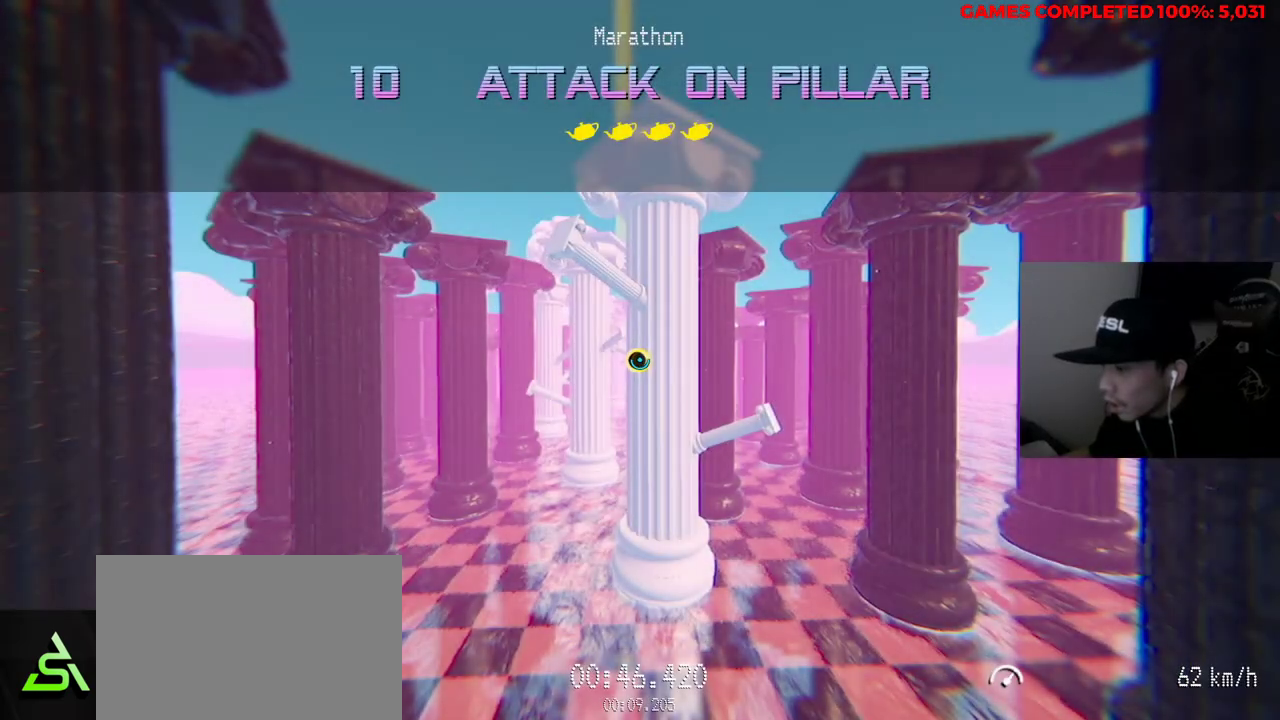
{"keys": ["w"], "mouse": [], "events": []}
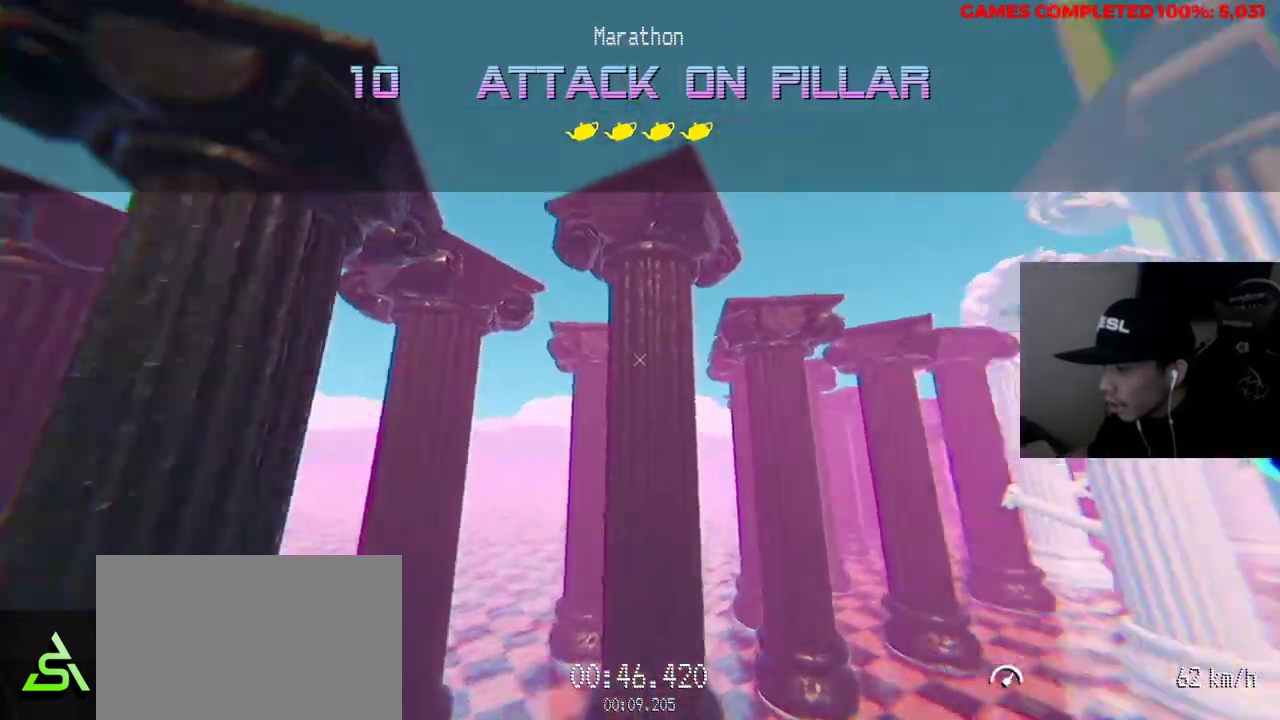
{"keys": ["w"], "mouse": [], "events": []}
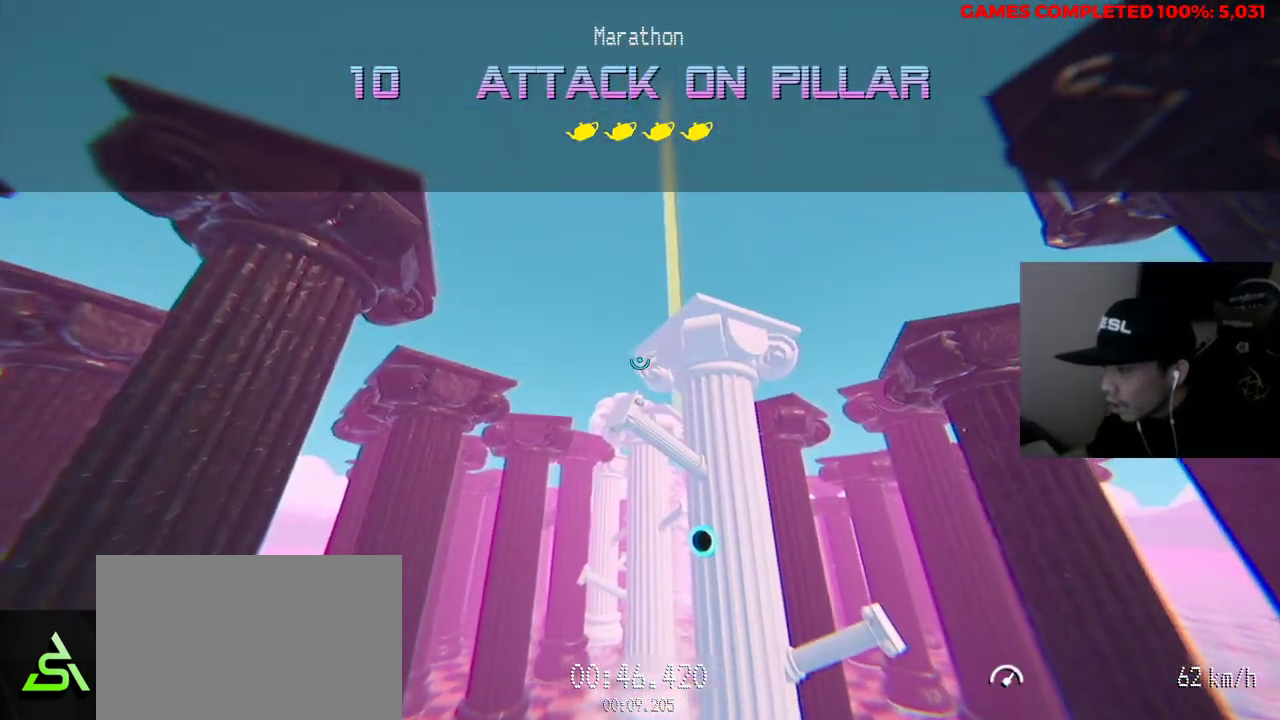
{"keys": ["w"], "mouse": ["left"], "events": [[167, "mouse_left", "down"]]}
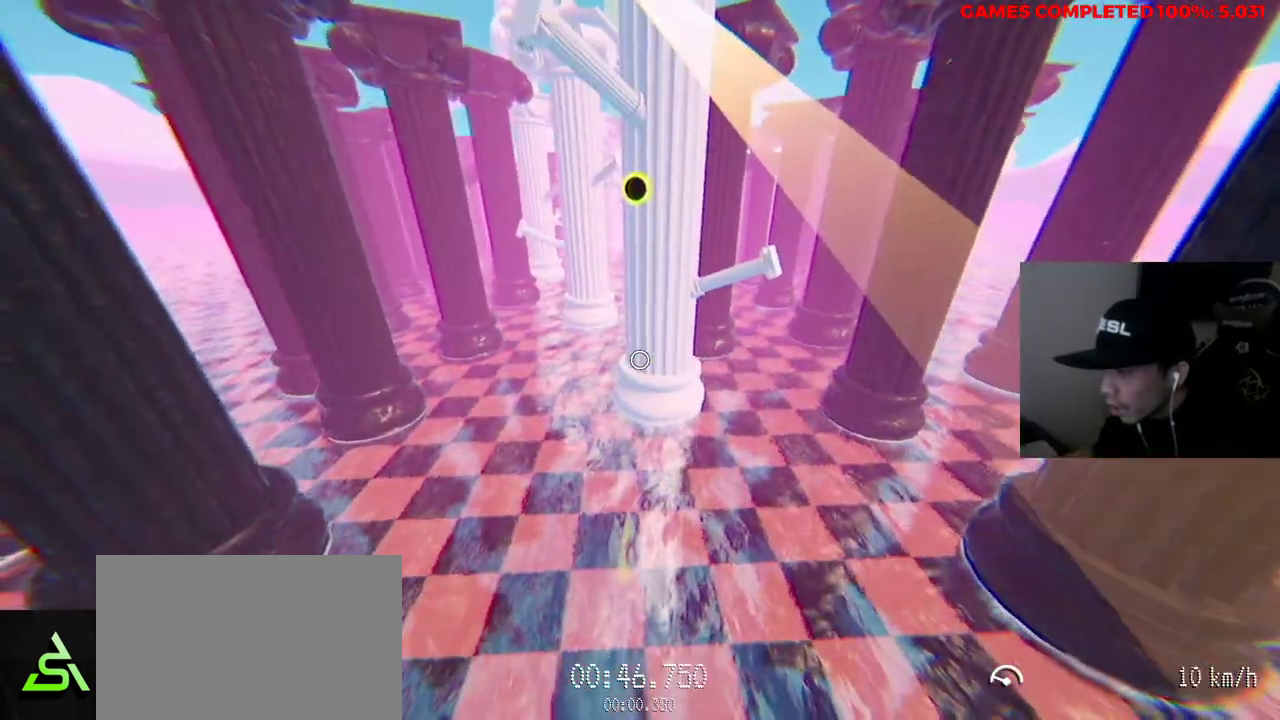
{"keys": ["w"], "mouse": ["left"], "events": [[300, "a", "down"], [450, "a", "up"]]}
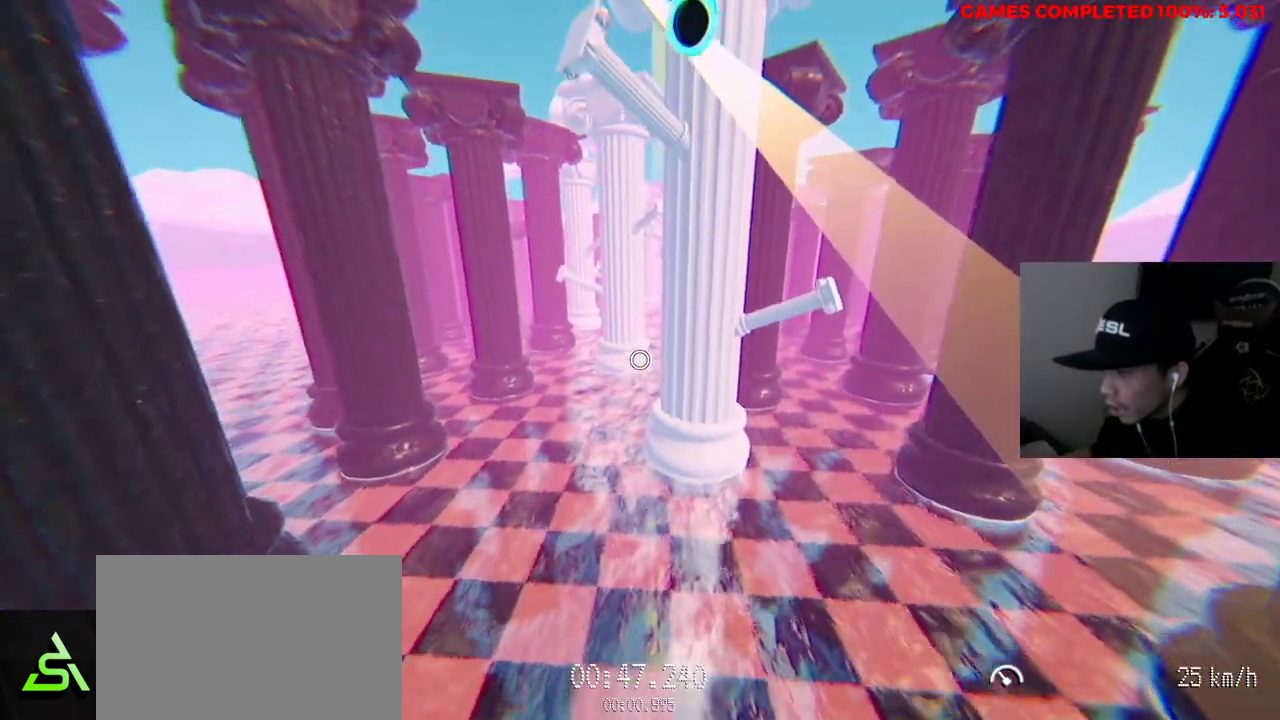
{"keys": ["w"], "mouse": ["left"], "events": []}
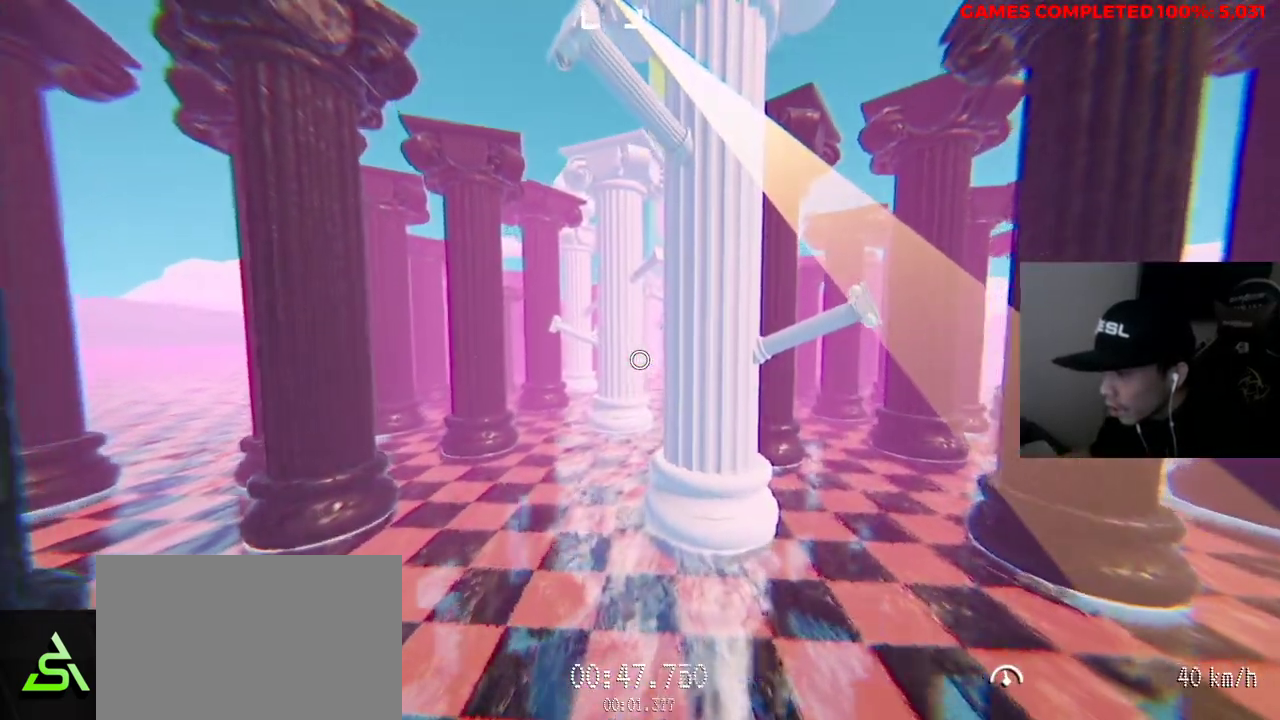
{"keys": ["w"], "mouse": ["left"], "events": [[217, "a", "down"], [500, "a", "up"]]}
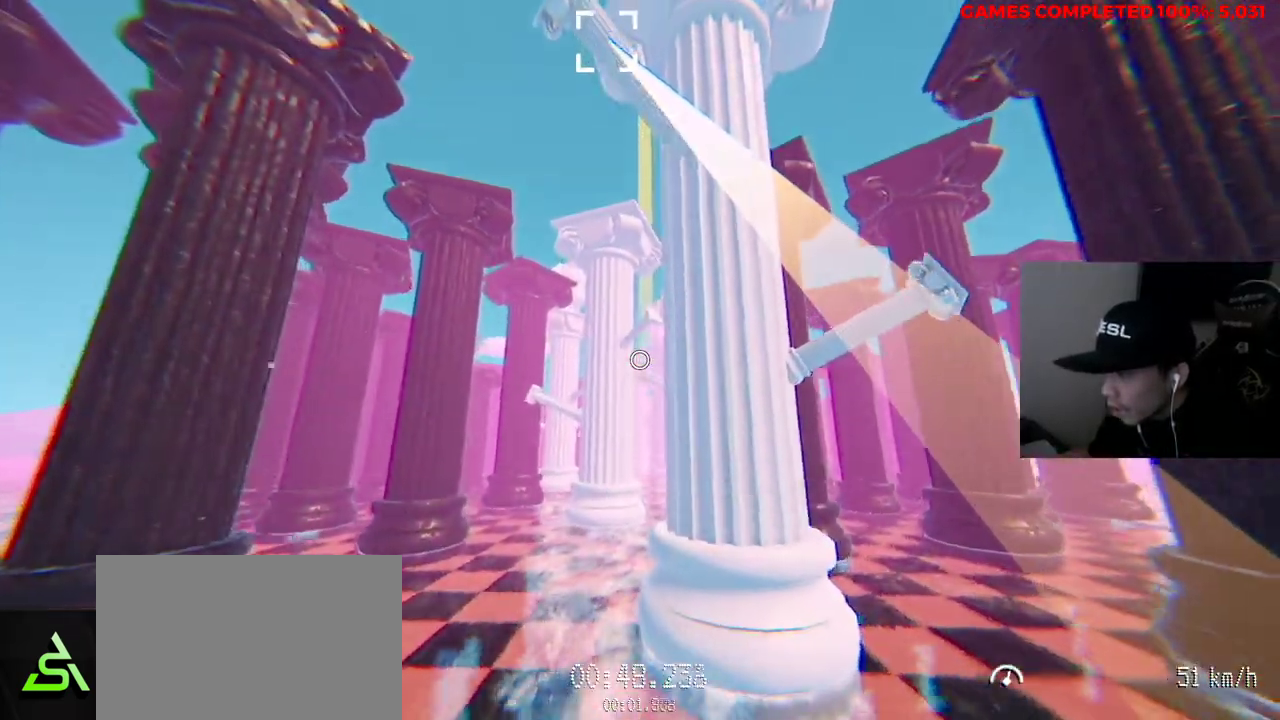
{"keys": ["w"], "mouse": ["left"], "events": [[133, "a", "down"], [267, "a", "up"]]}
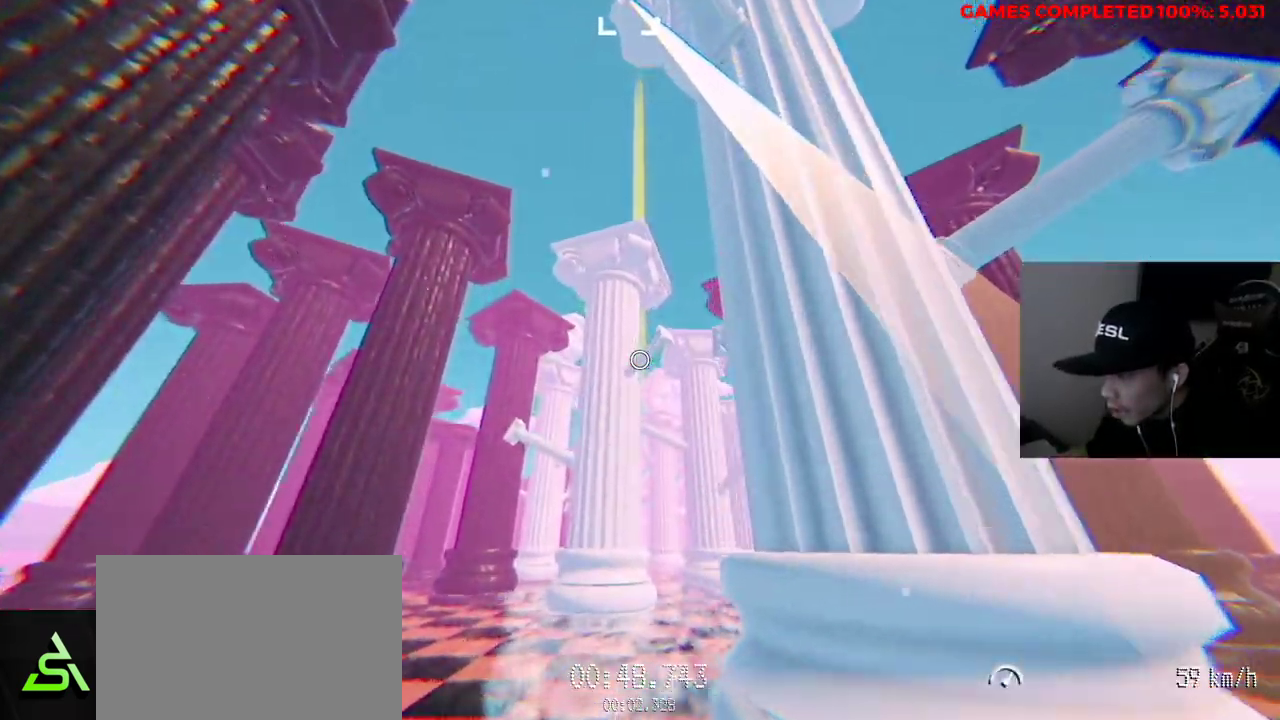
{"keys": ["d", "w"], "mouse": ["left"], "events": [[133, "d", "down"]]}
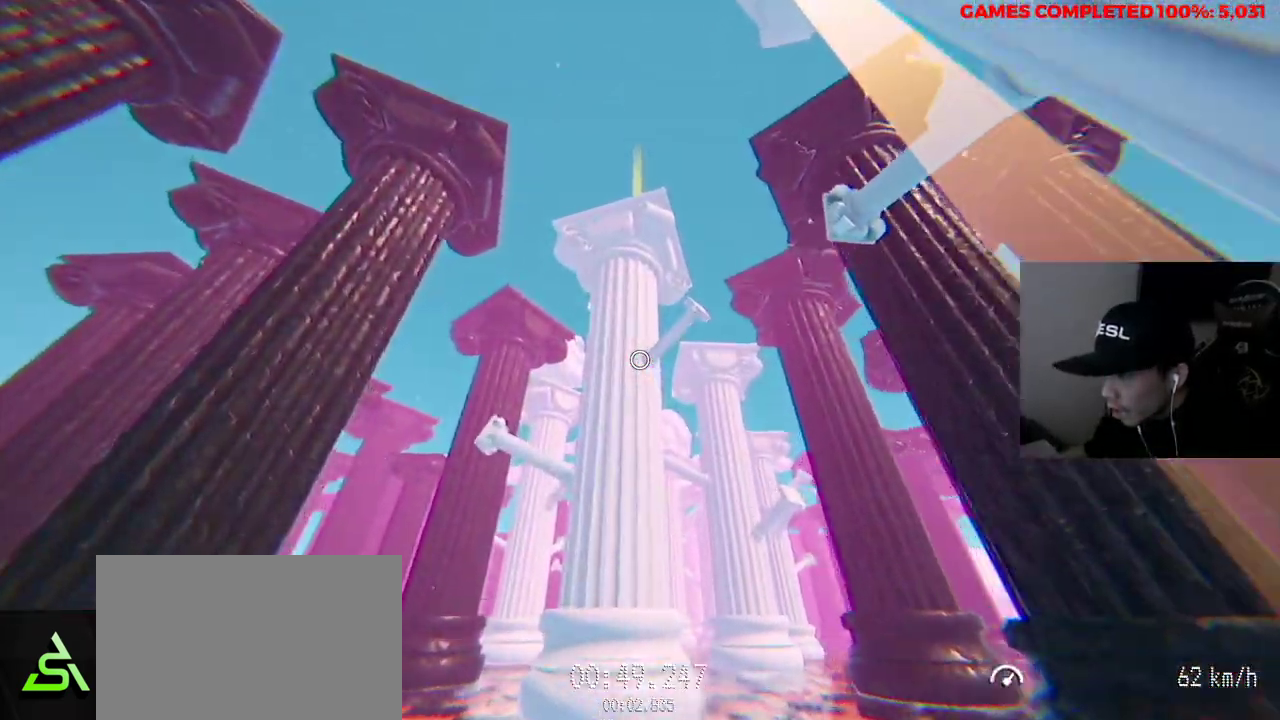
{"keys": ["d", "w"], "mouse": [], "events": [[183, "mouse_left", "up"]]}
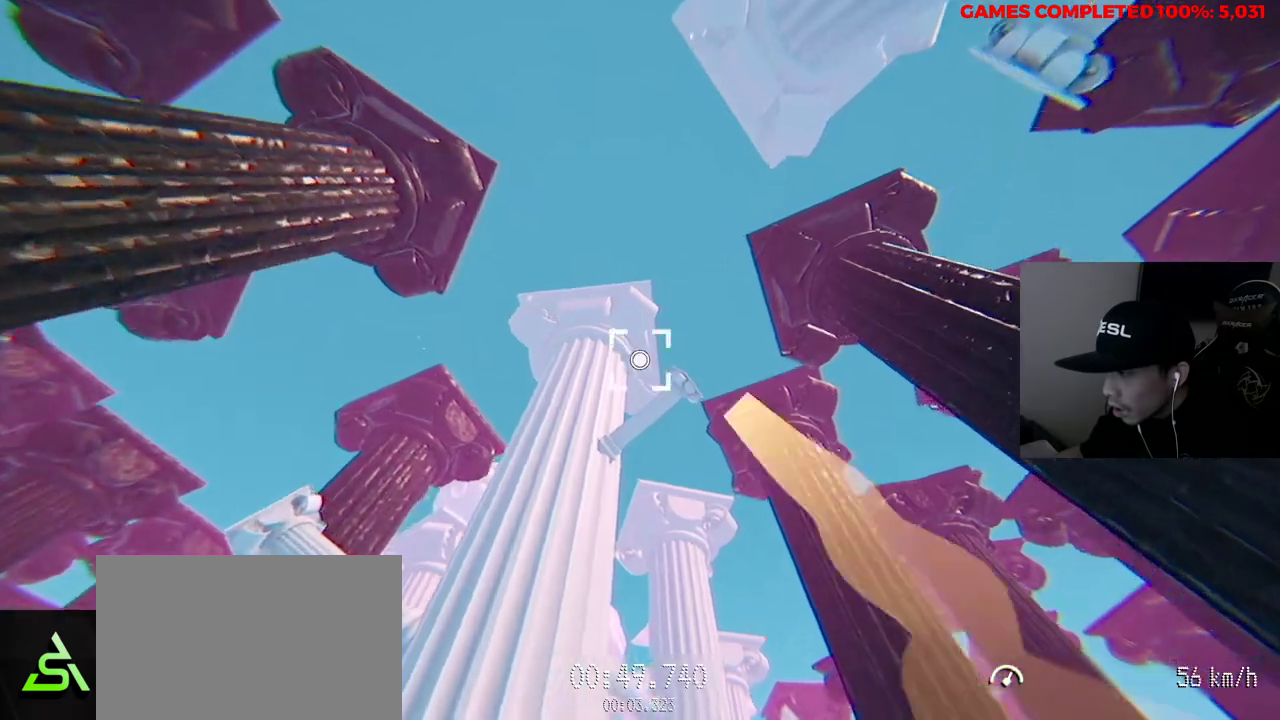
{"keys": ["a", "w"], "mouse": ["left"], "events": [[17, "mouse_left", "down"], [100, "d", "up"], [433, "a", "down"]]}
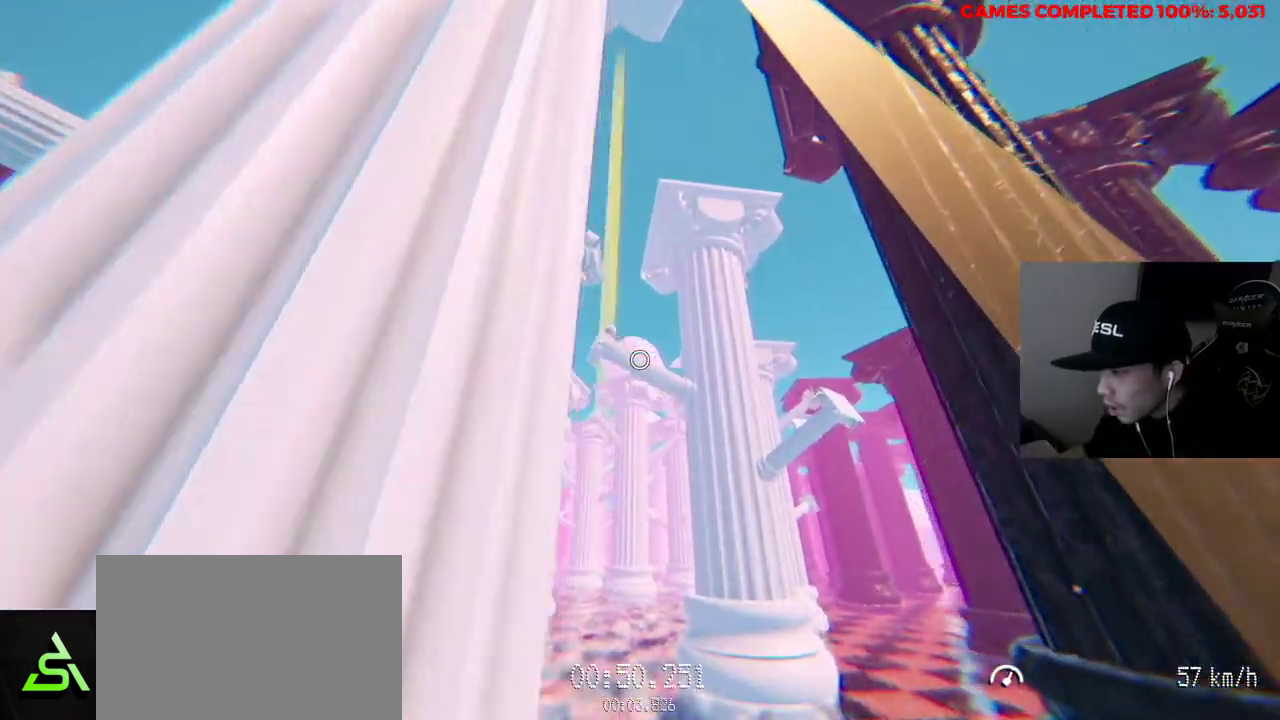
{"keys": ["a", "w"], "mouse": ["left"], "events": []}
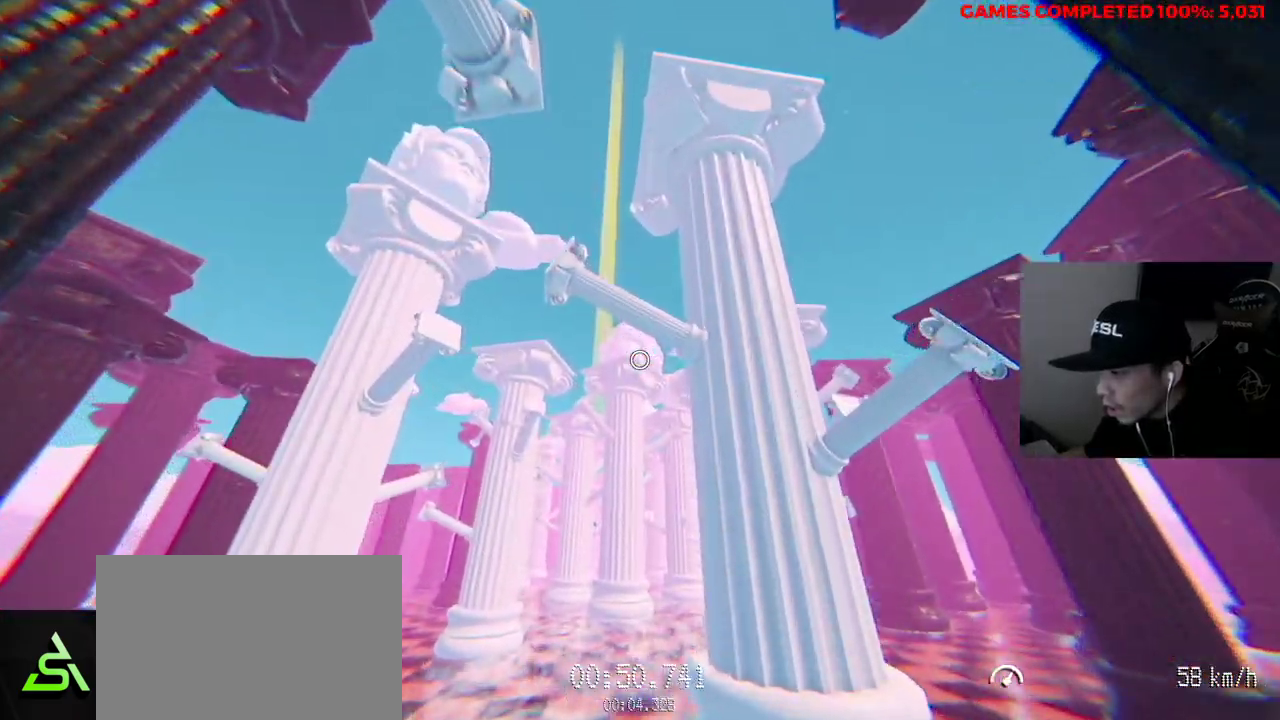
{"keys": ["w"], "mouse": [], "events": [[17, "a", "up"], [167, "mouse_left", "up"]]}
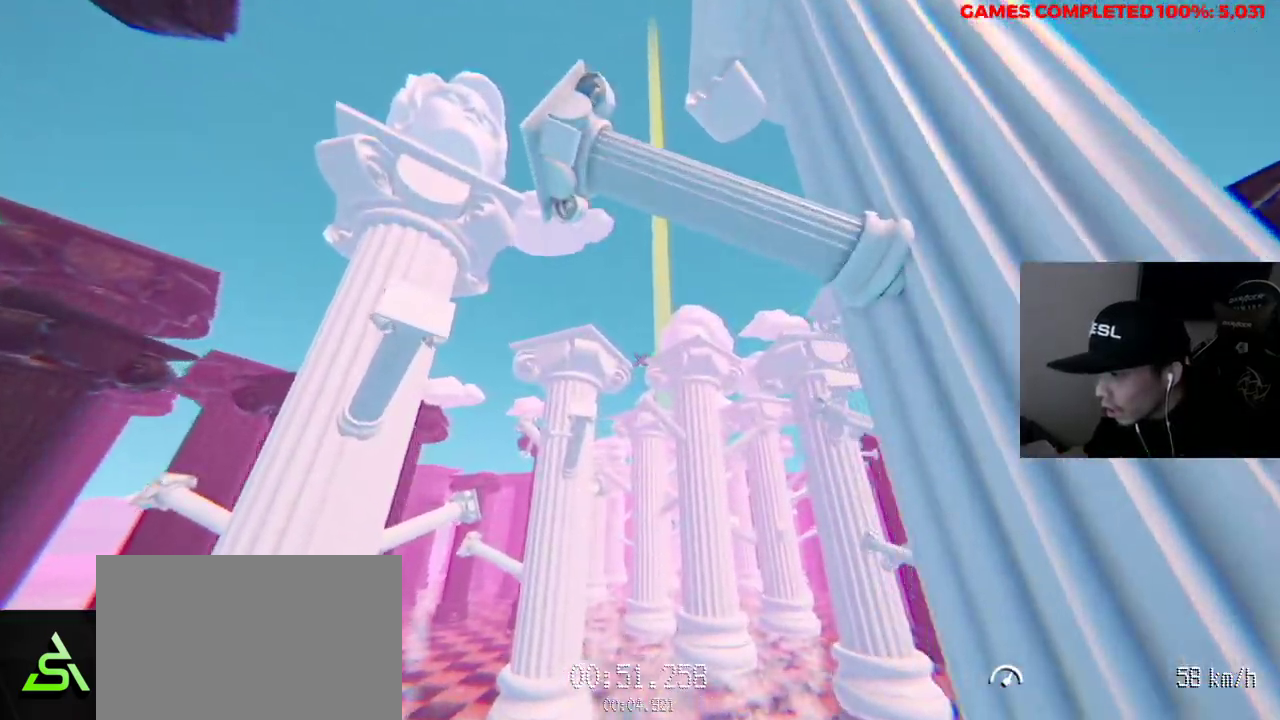
{"keys": ["w"], "mouse": [], "events": []}
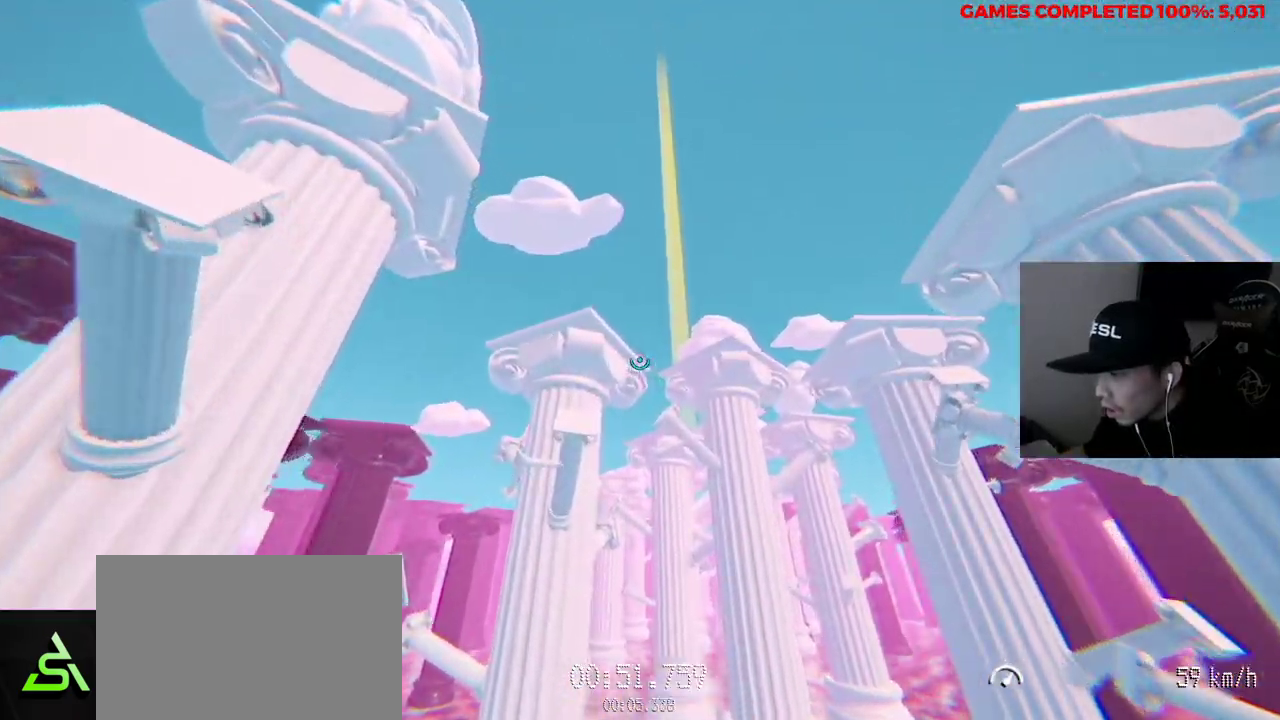
{"keys": ["w"], "mouse": [], "events": []}
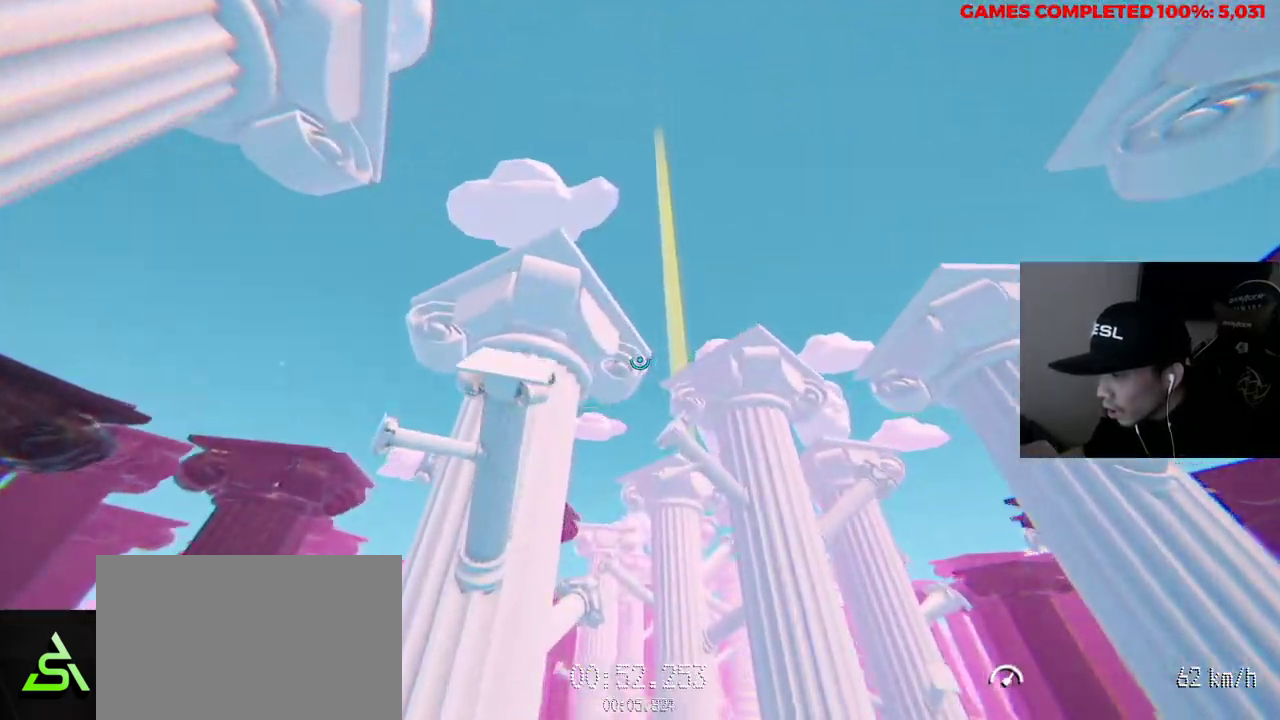
{"keys": ["w"], "mouse": ["left"], "events": [[267, "mouse_left", "down"]]}
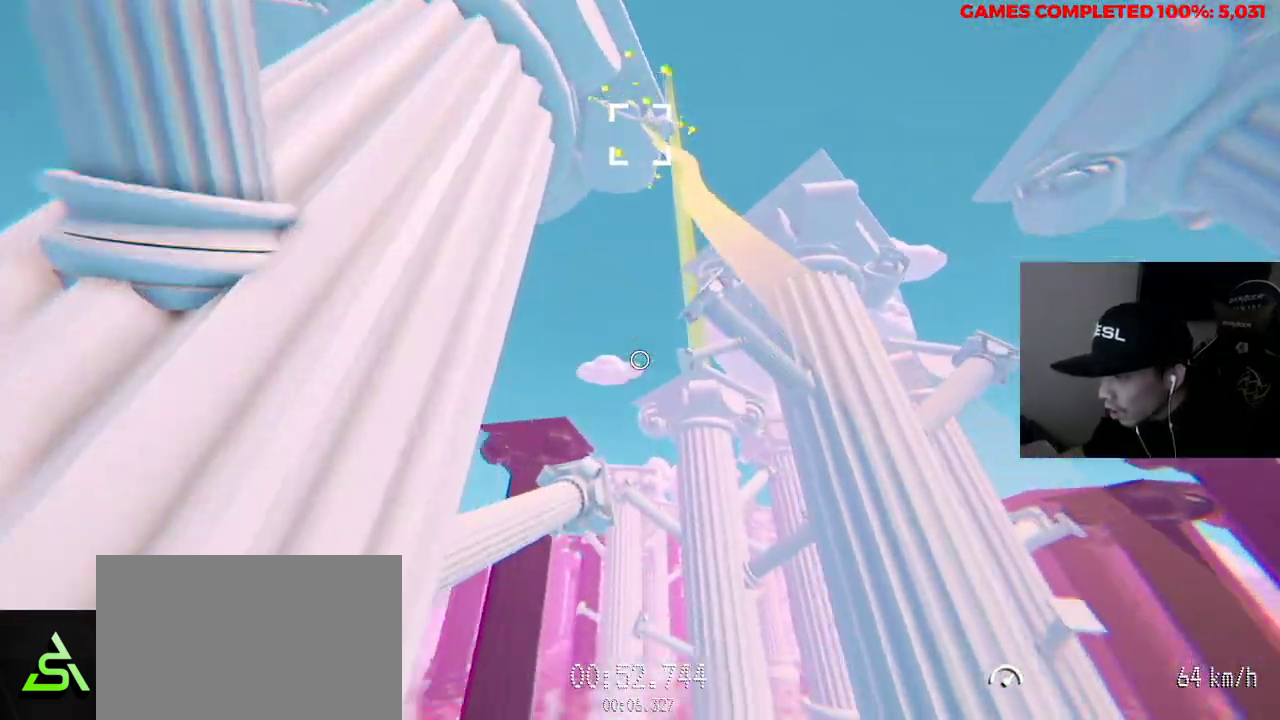
{"keys": ["w"], "mouse": [], "events": [[317, "mouse_left", "up"]]}
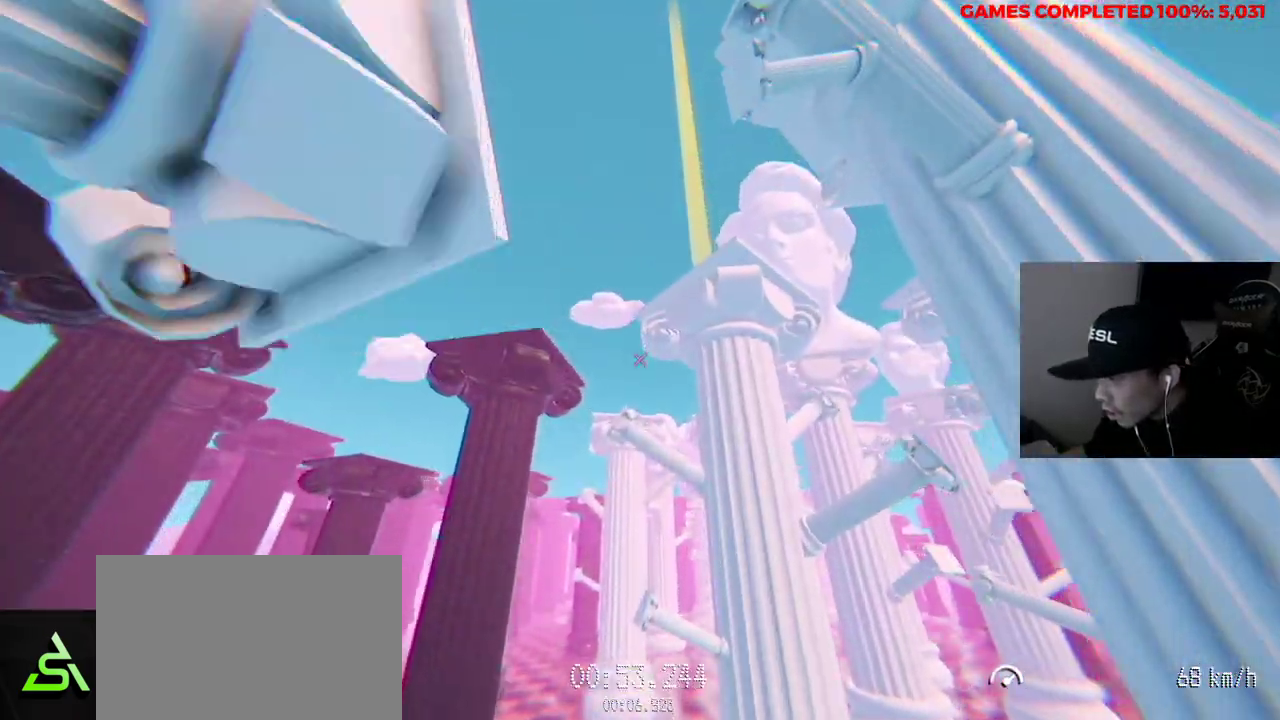
{"keys": ["a", "w"], "mouse": [], "events": [[317, "a", "down"]]}
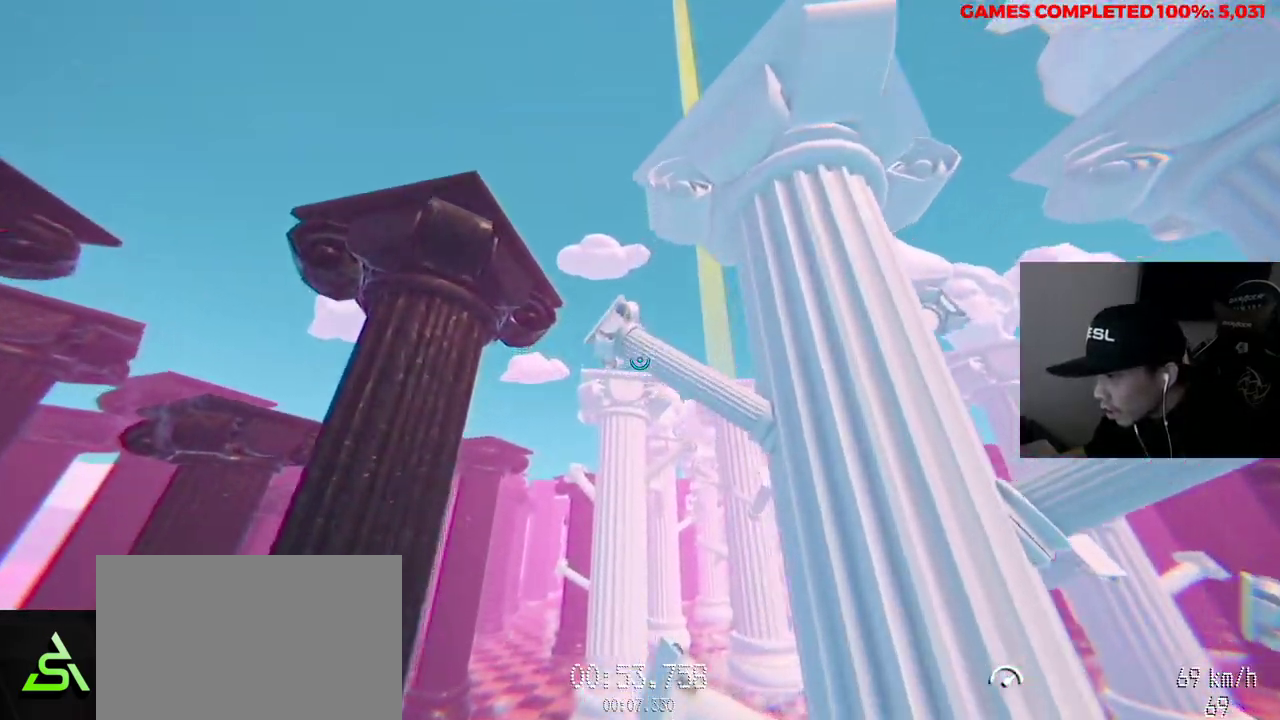
{"keys": ["d", "w"], "mouse": [], "events": [[17, "a", "up"], [150, "d", "down"]]}
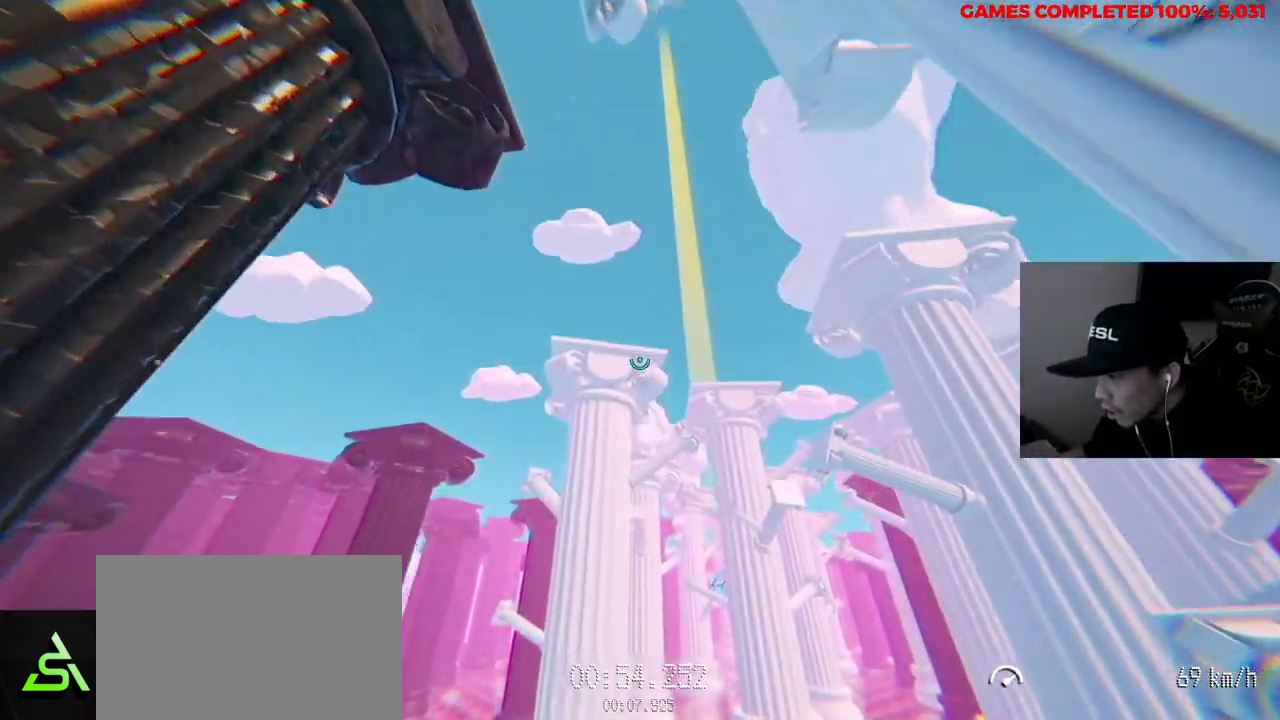
{"keys": ["w"], "mouse": ["left"], "events": [[100, "mouse_left", "down"], [250, "d", "up"]]}
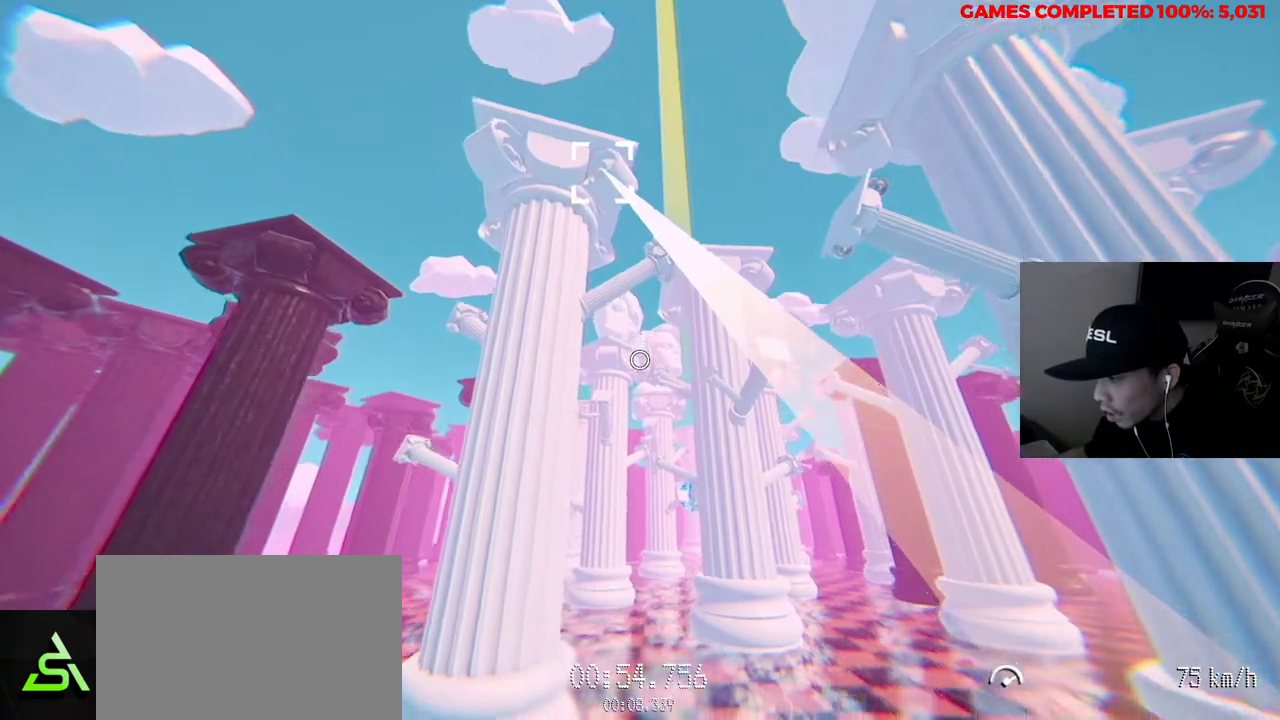
{"keys": ["w"], "mouse": ["left"], "events": []}
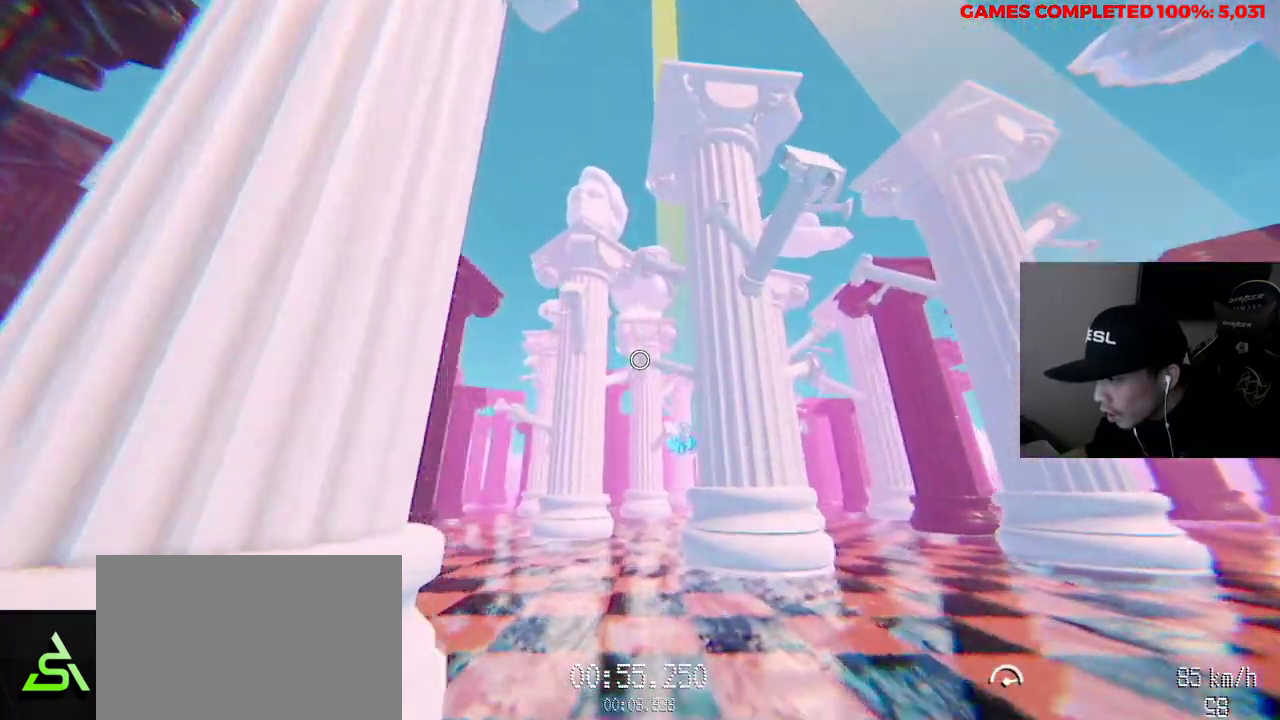
{"keys": ["w"], "mouse": ["left"], "events": []}
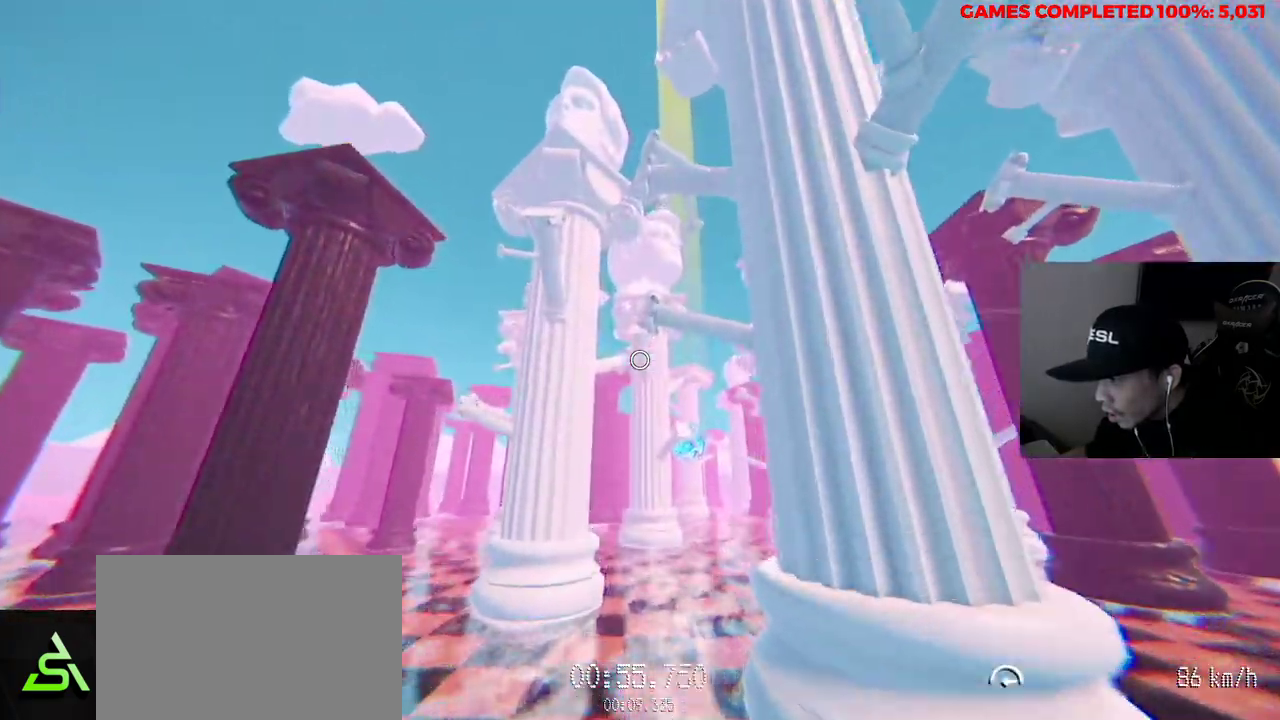
{"keys": ["w"], "mouse": [], "events": [[117, "mouse_left", "up"], [217, "d", "down"], [300, "d", "up"]]}